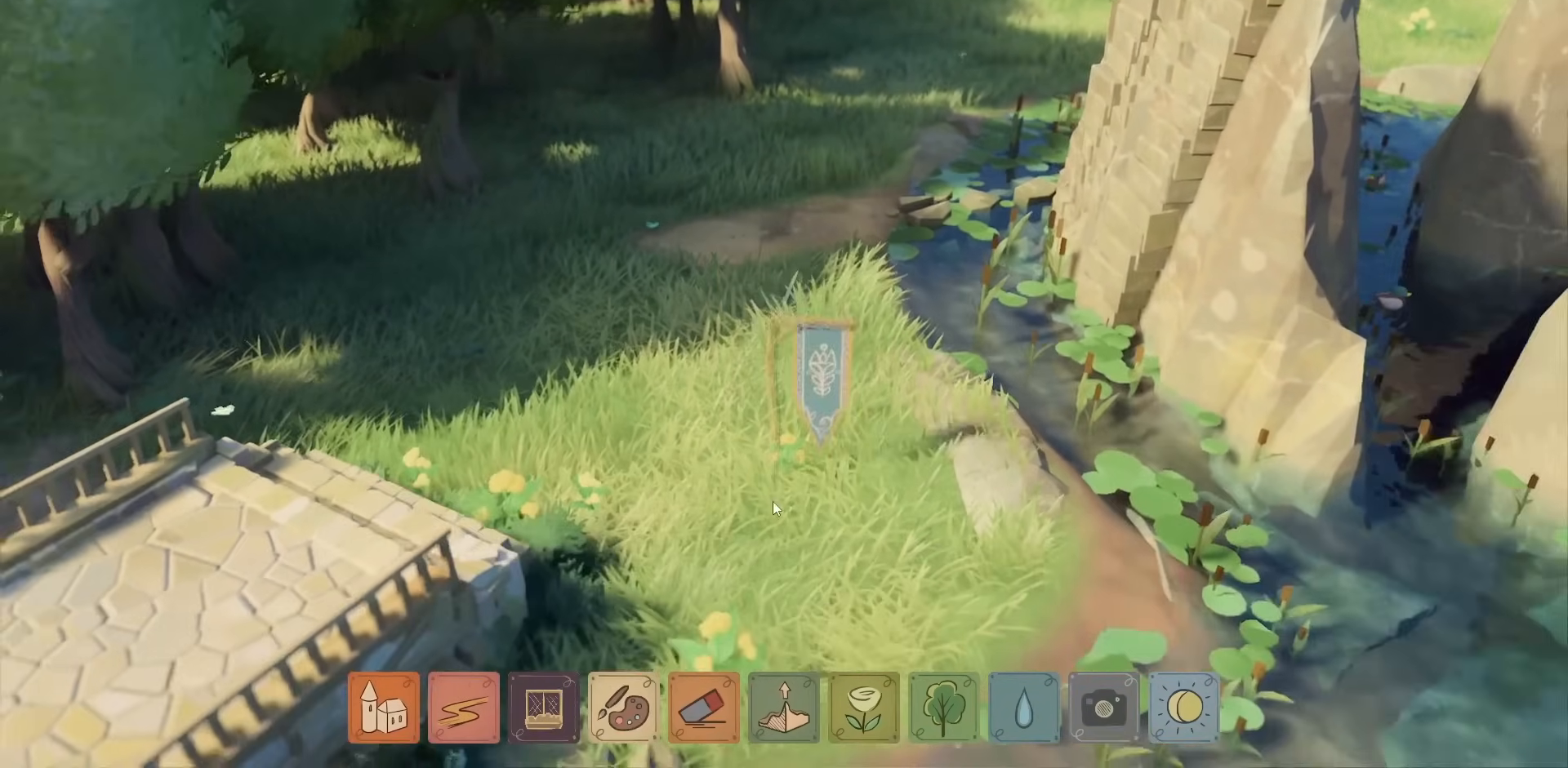
Gameplay with keyboard and mouse; each line is a JSON object with the keys and mouse buttons held at the frame after it. "events" lists presses ("down") and releases ("up") of "a", "caps_lock", "ctrl", "d", "down", "e", "escape", "f1", "f10", "f11", "f12", "f2", "f3", "f4", "f5", "f6", "f7", "f8", "f9", "left", "q", "return", "right", "s", "shift", "space", "tab", "up", "w", "mouse_left" and "mouse_right" between this image and that frame as [ms after this image, input, new state], when the widget could be followed in between. "mouse_left", "mouse_right" = the "left", "right" buttons of the "mouse" list. No other keys are recorded. Not read: mouse_move mouse_wheel.
{"keys": [], "mouse": [], "events": []}
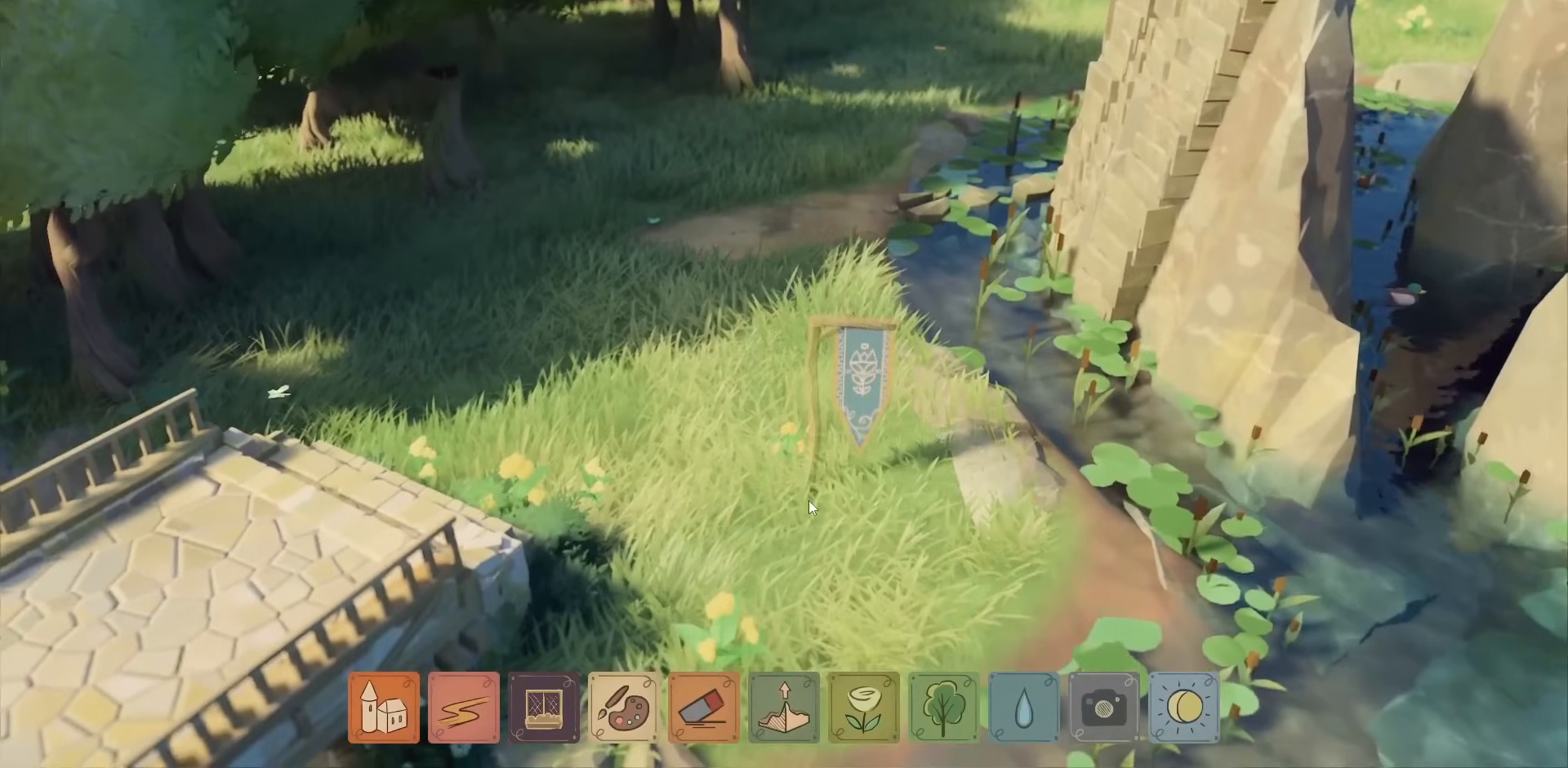
{"keys": [], "mouse": [], "events": []}
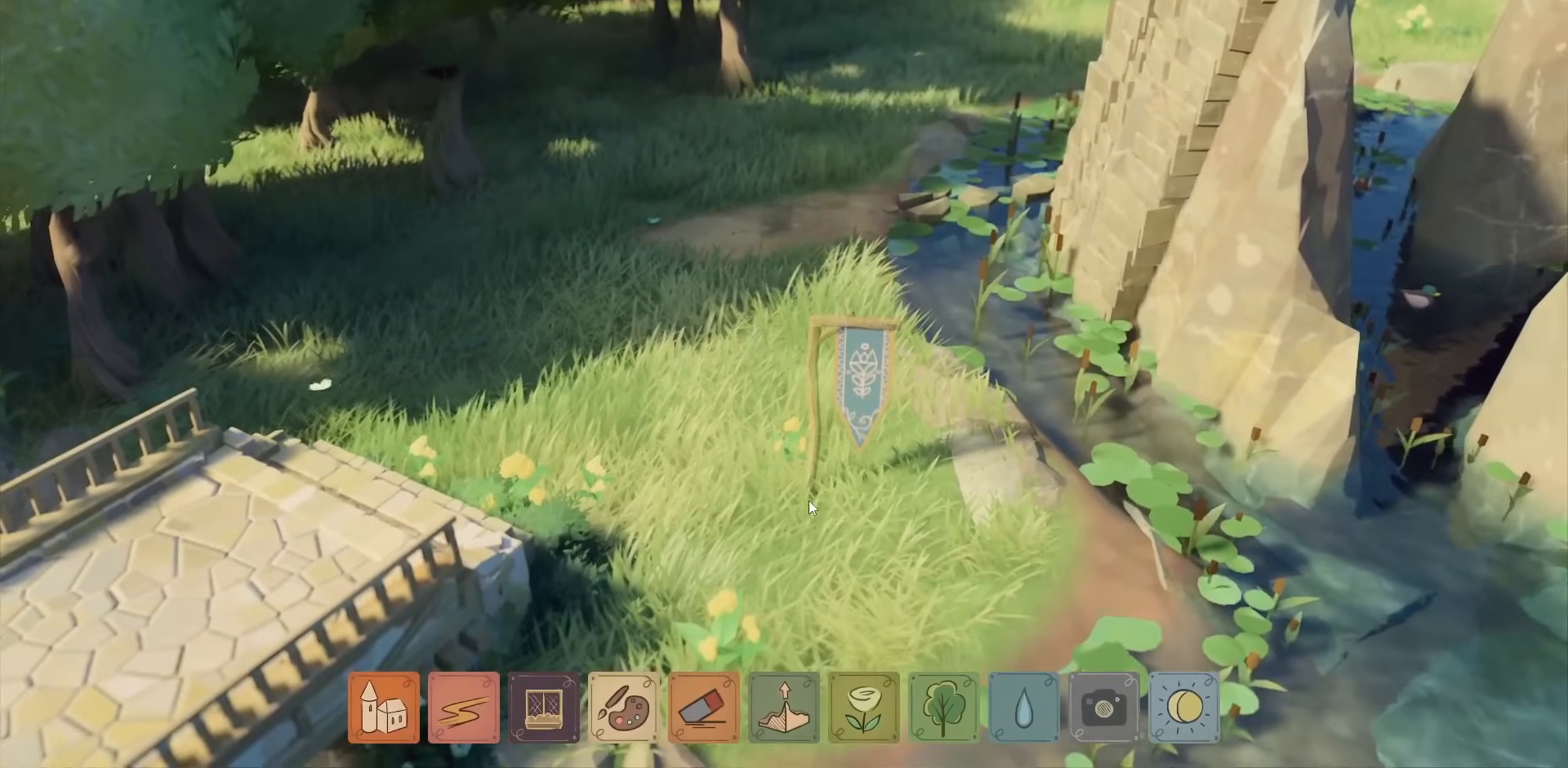
{"keys": [], "mouse": [], "events": []}
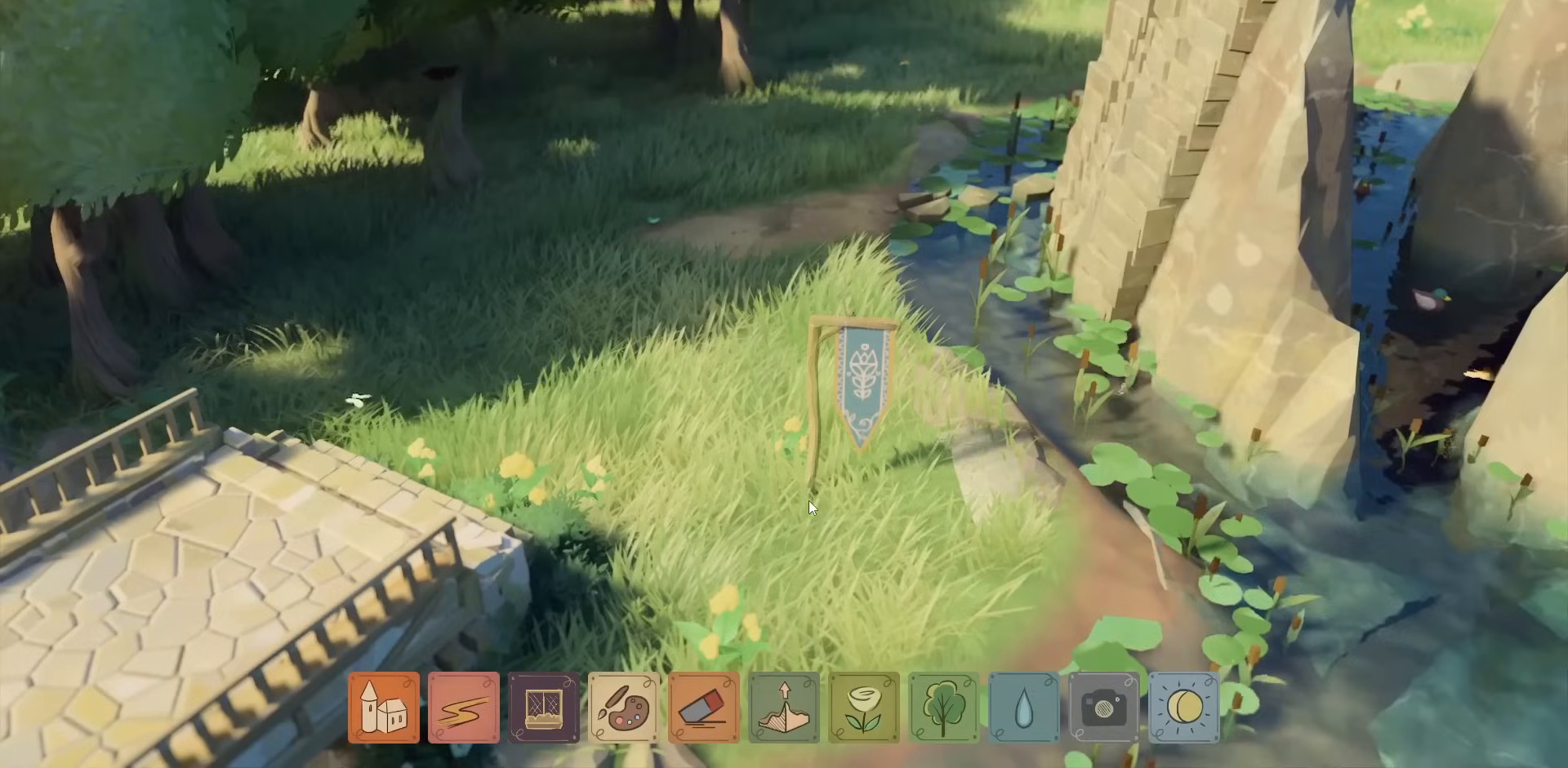
{"keys": [], "mouse": [], "events": []}
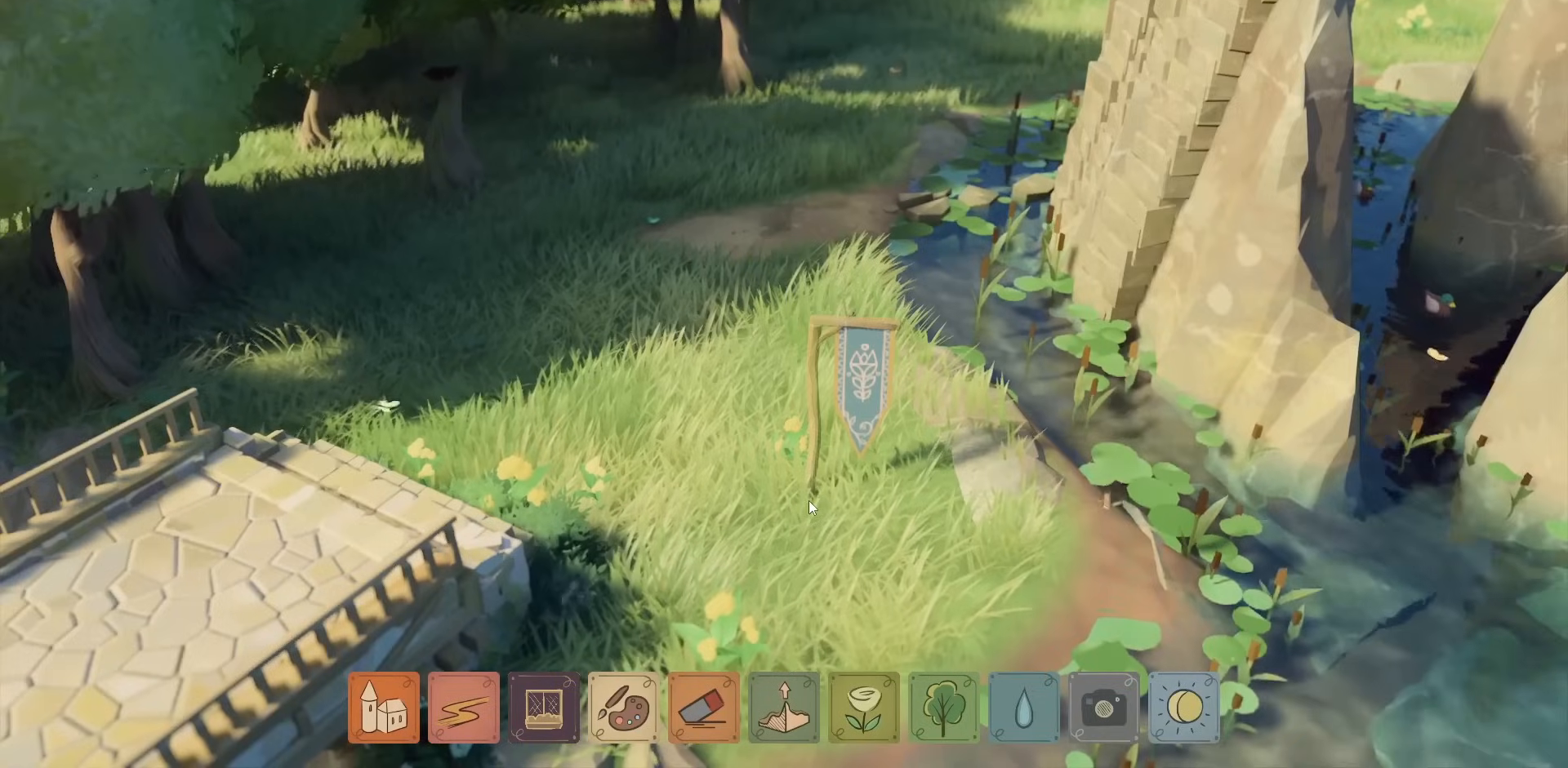
{"keys": [], "mouse": [], "events": []}
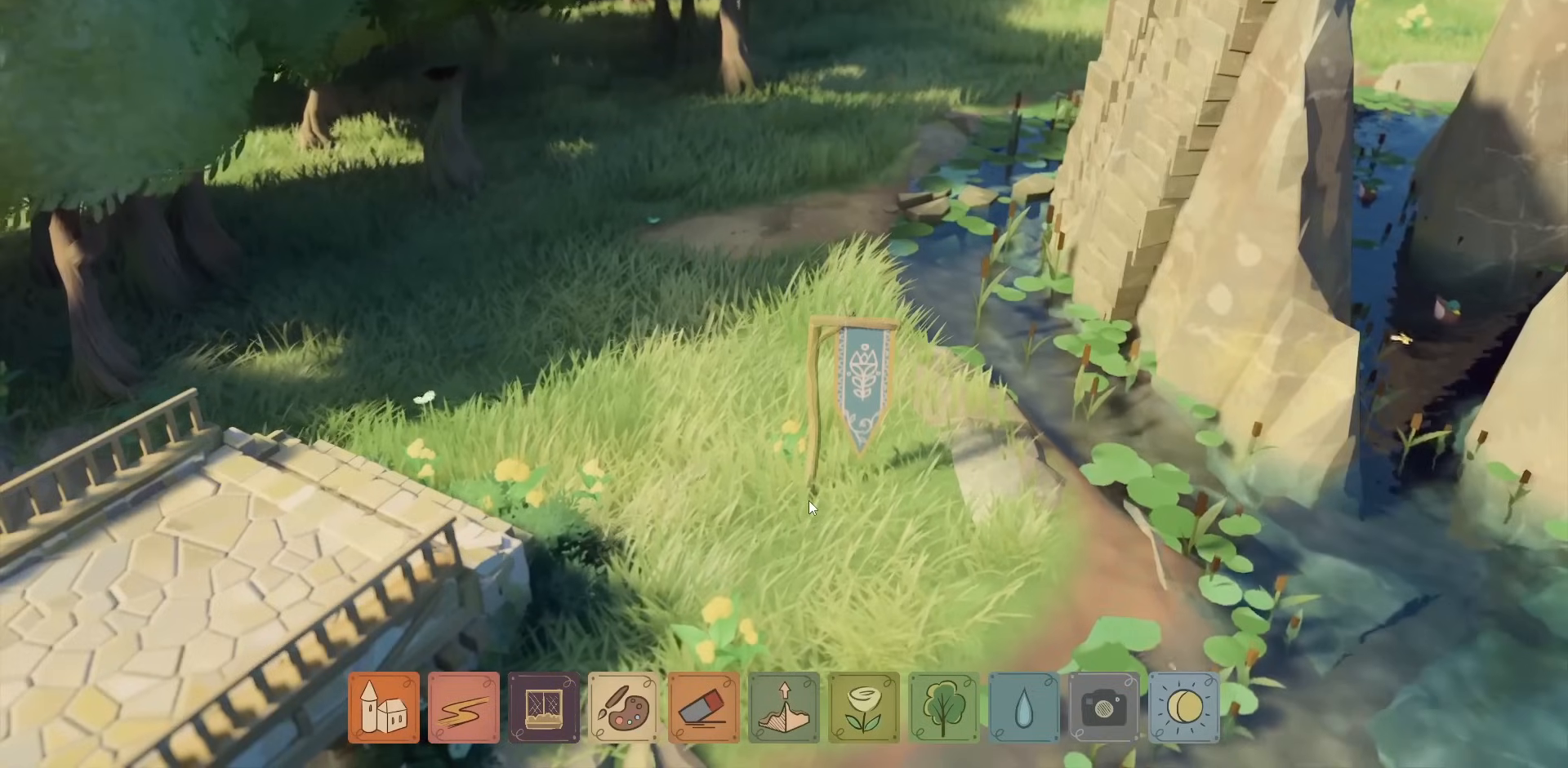
{"keys": [], "mouse": [], "events": []}
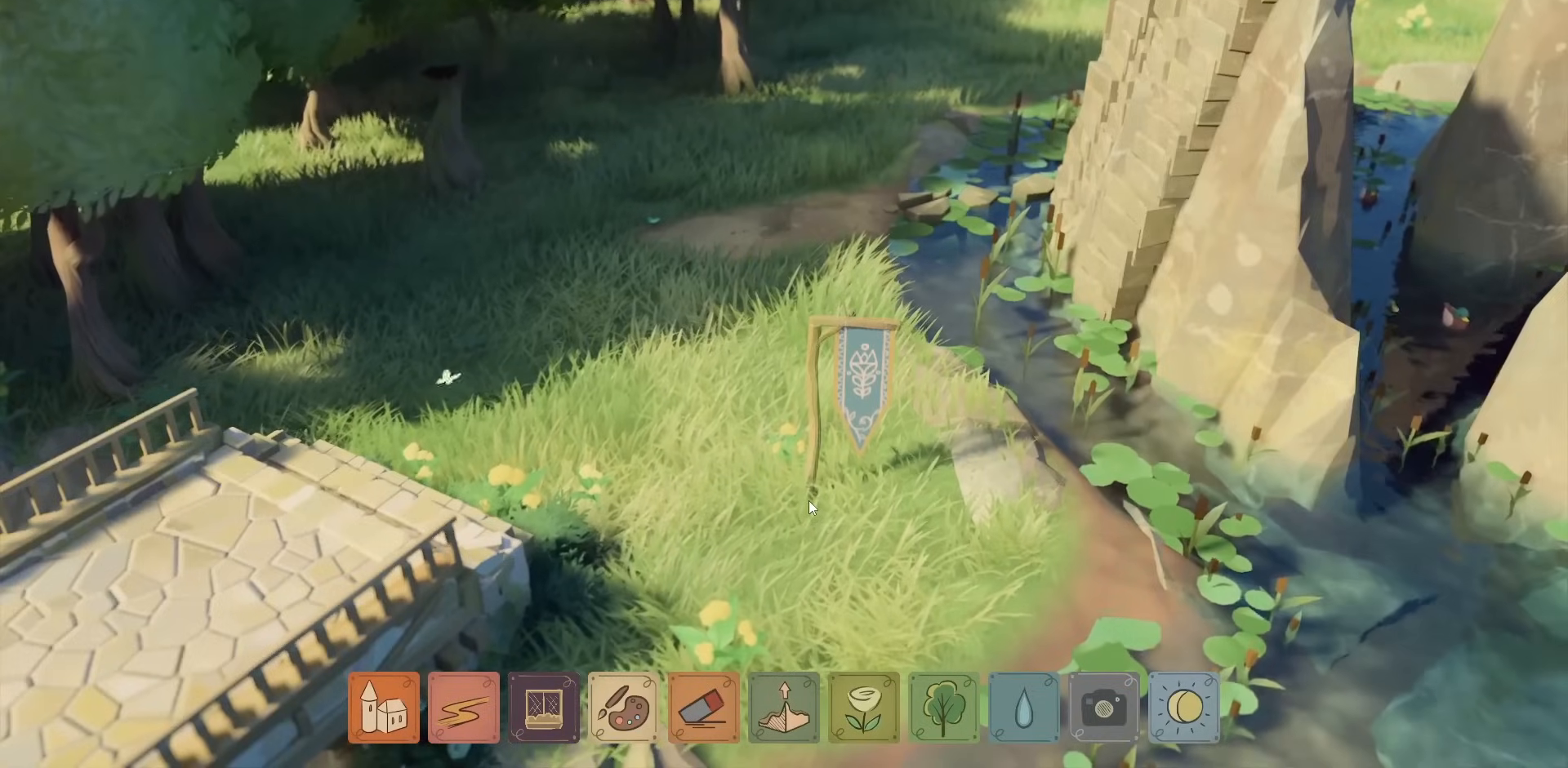
{"keys": [], "mouse": [], "events": []}
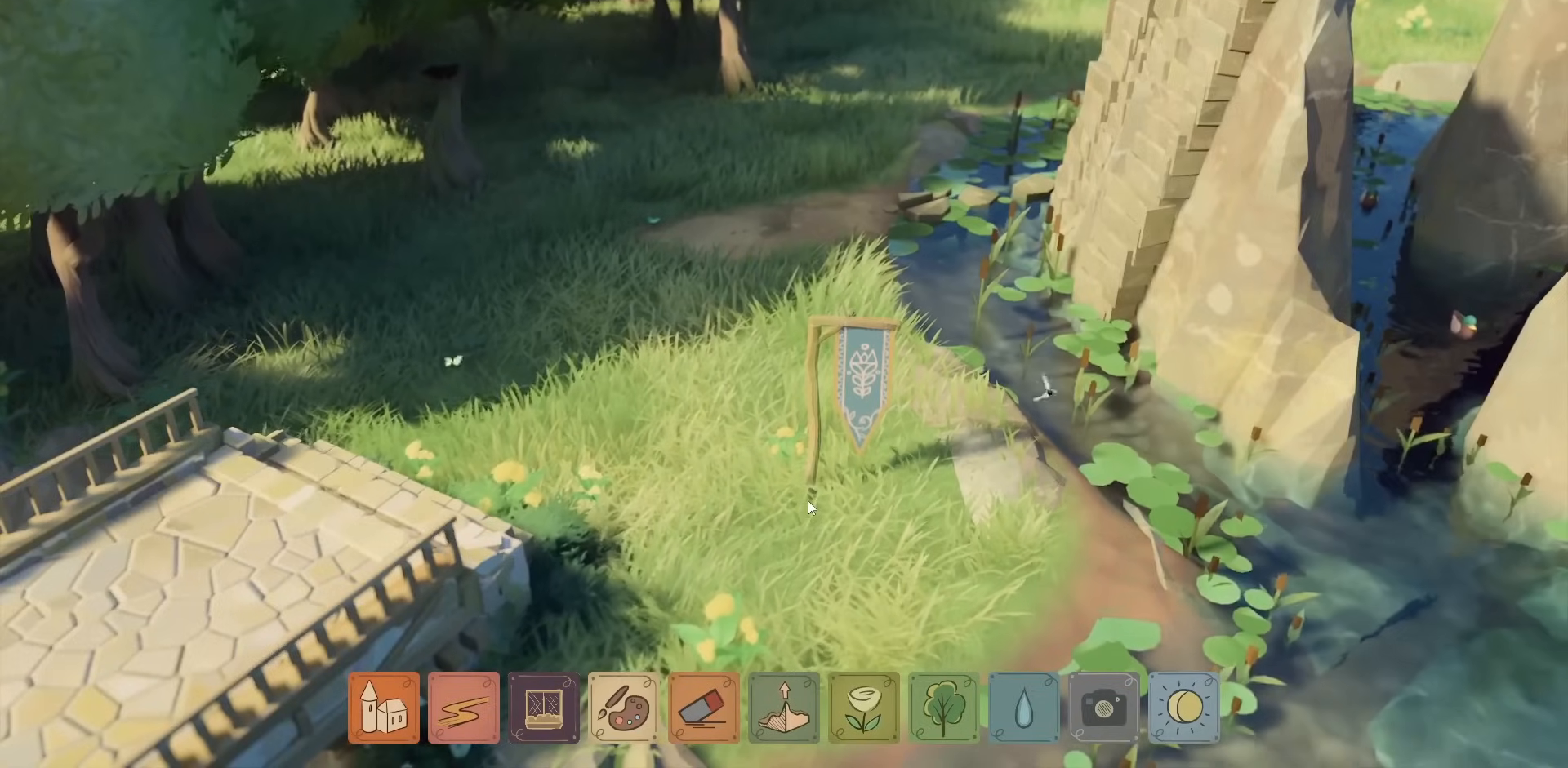
{"keys": [], "mouse": ["right"], "events": [[184, "mouse_right", "down"]]}
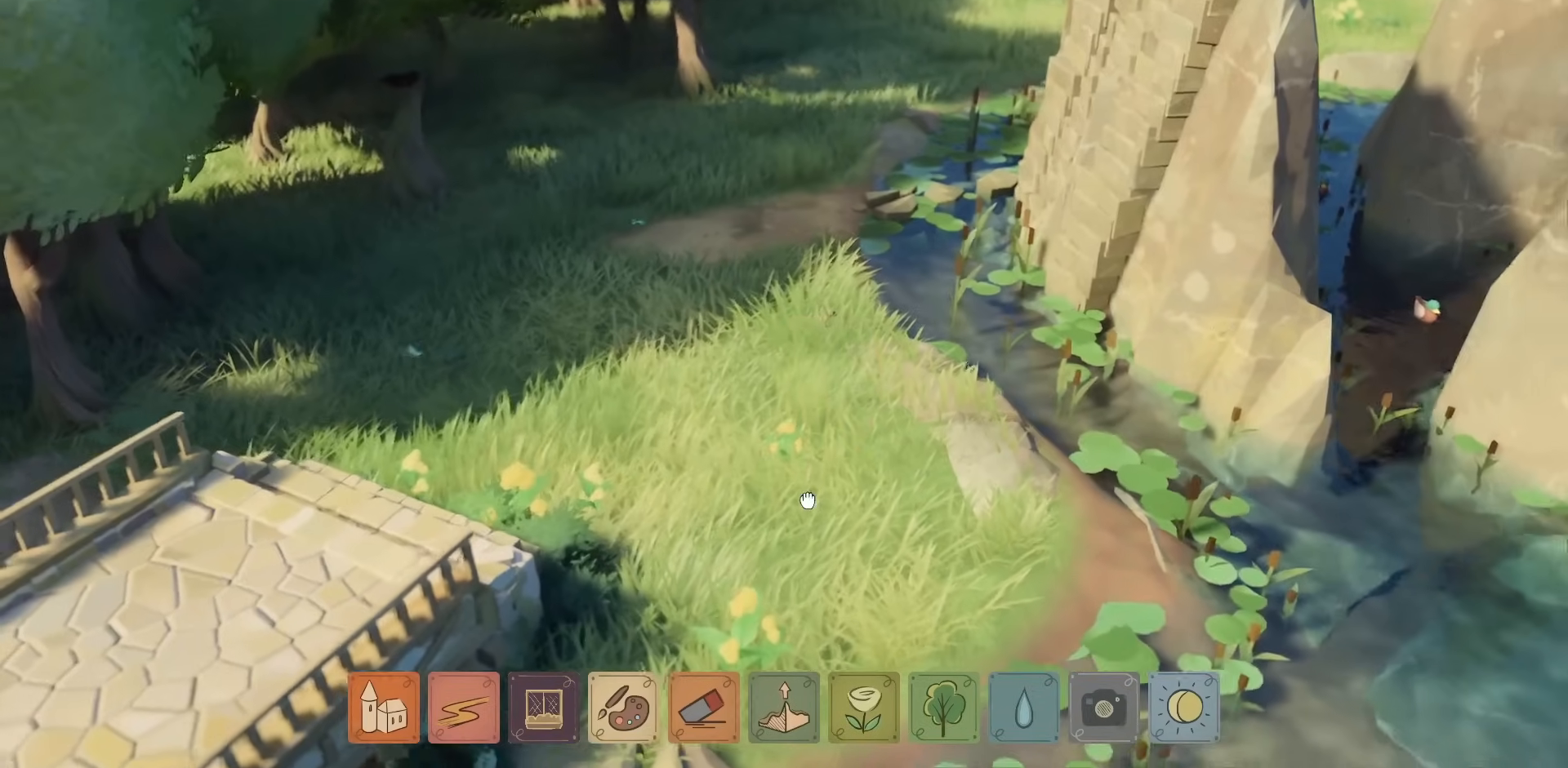
{"keys": [], "mouse": [], "events": [[450, "mouse_right", "up"]]}
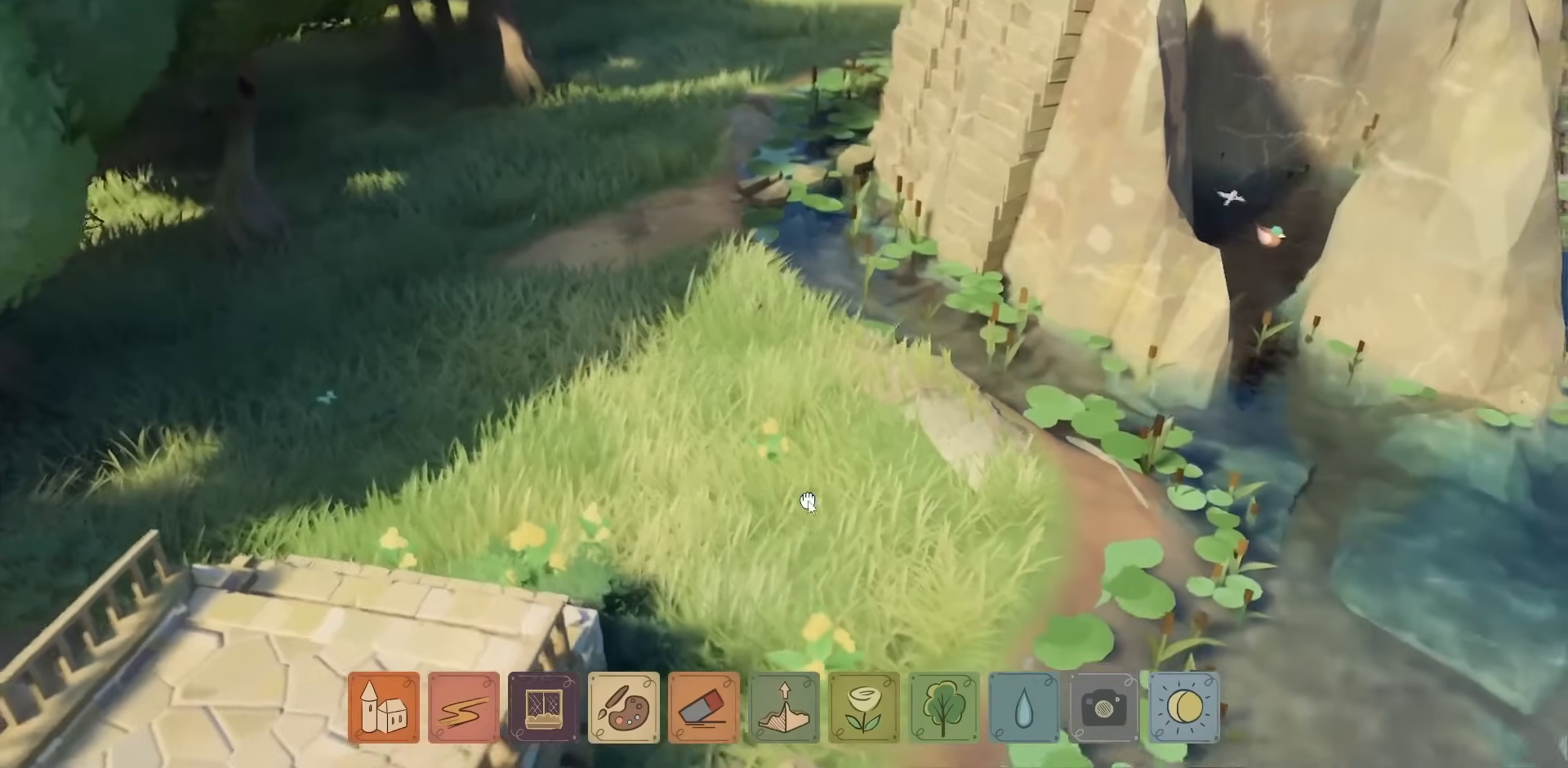
{"keys": [], "mouse": [], "events": []}
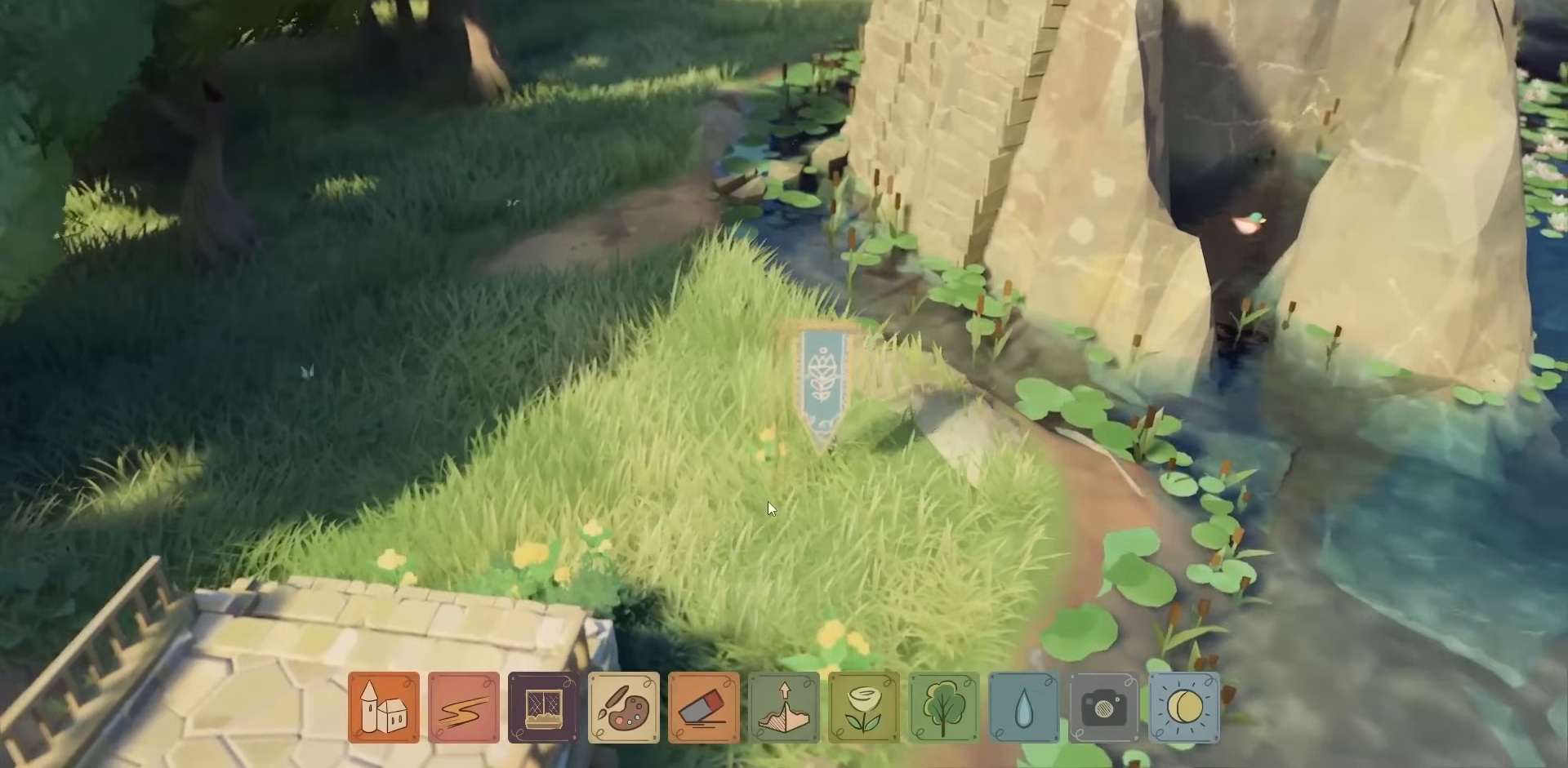
{"keys": [], "mouse": [], "events": [[217, "a", "down"], [384, "a", "up"]]}
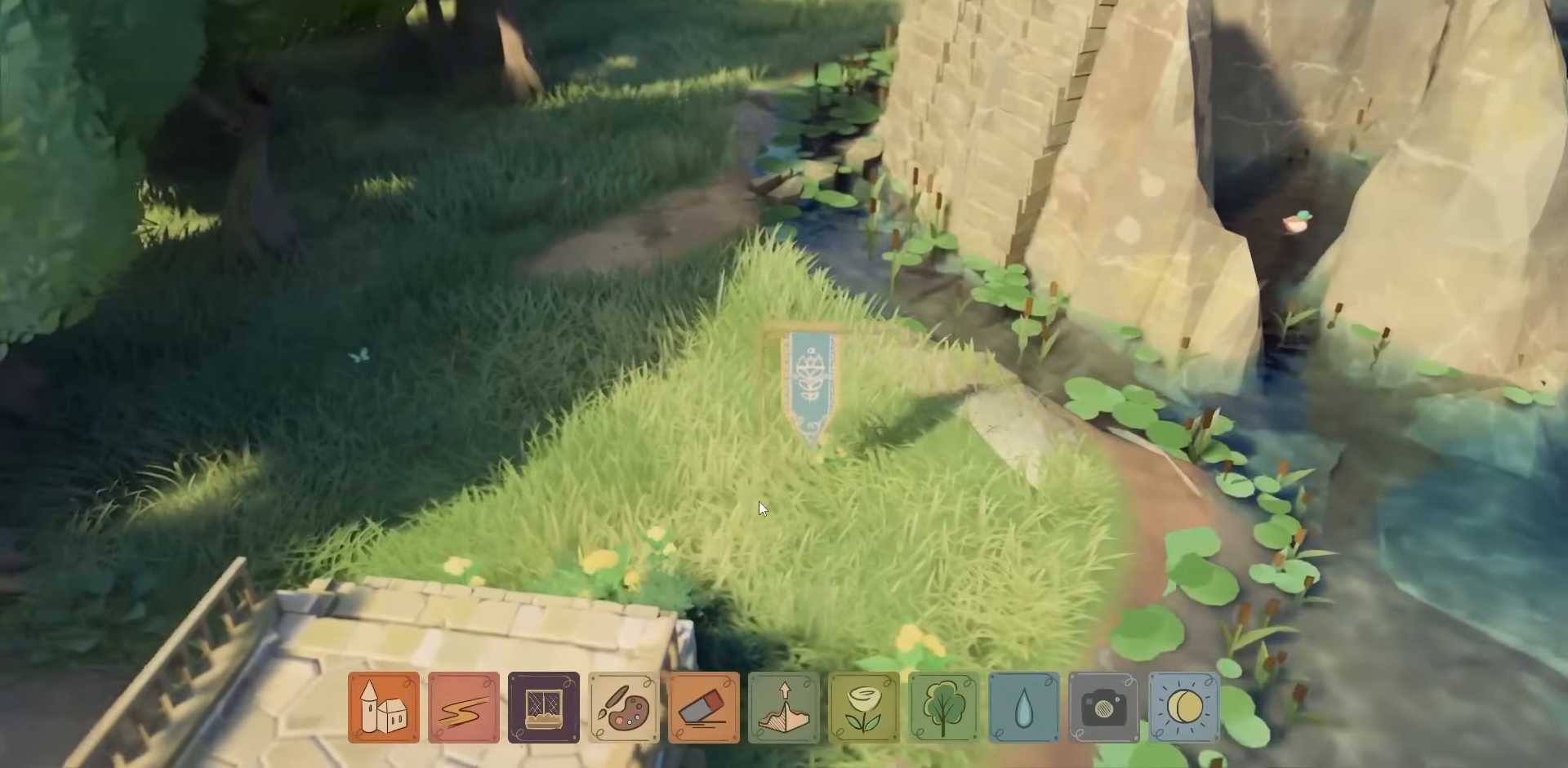
{"keys": ["e"], "mouse": [], "events": [[67, "d", "down"], [200, "d", "up"], [384, "e", "down"]]}
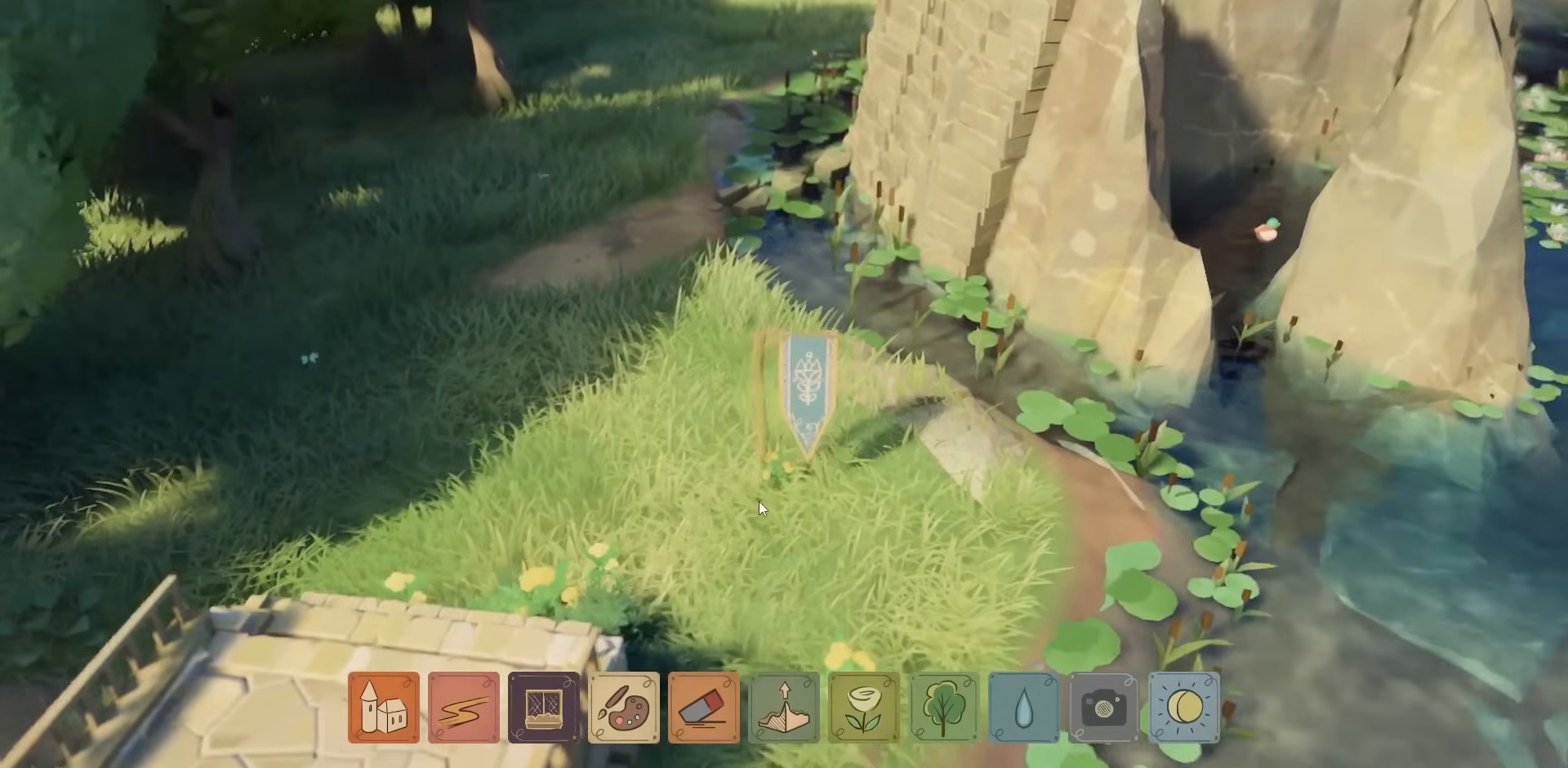
{"keys": [], "mouse": [], "events": [[134, "e", "up"]]}
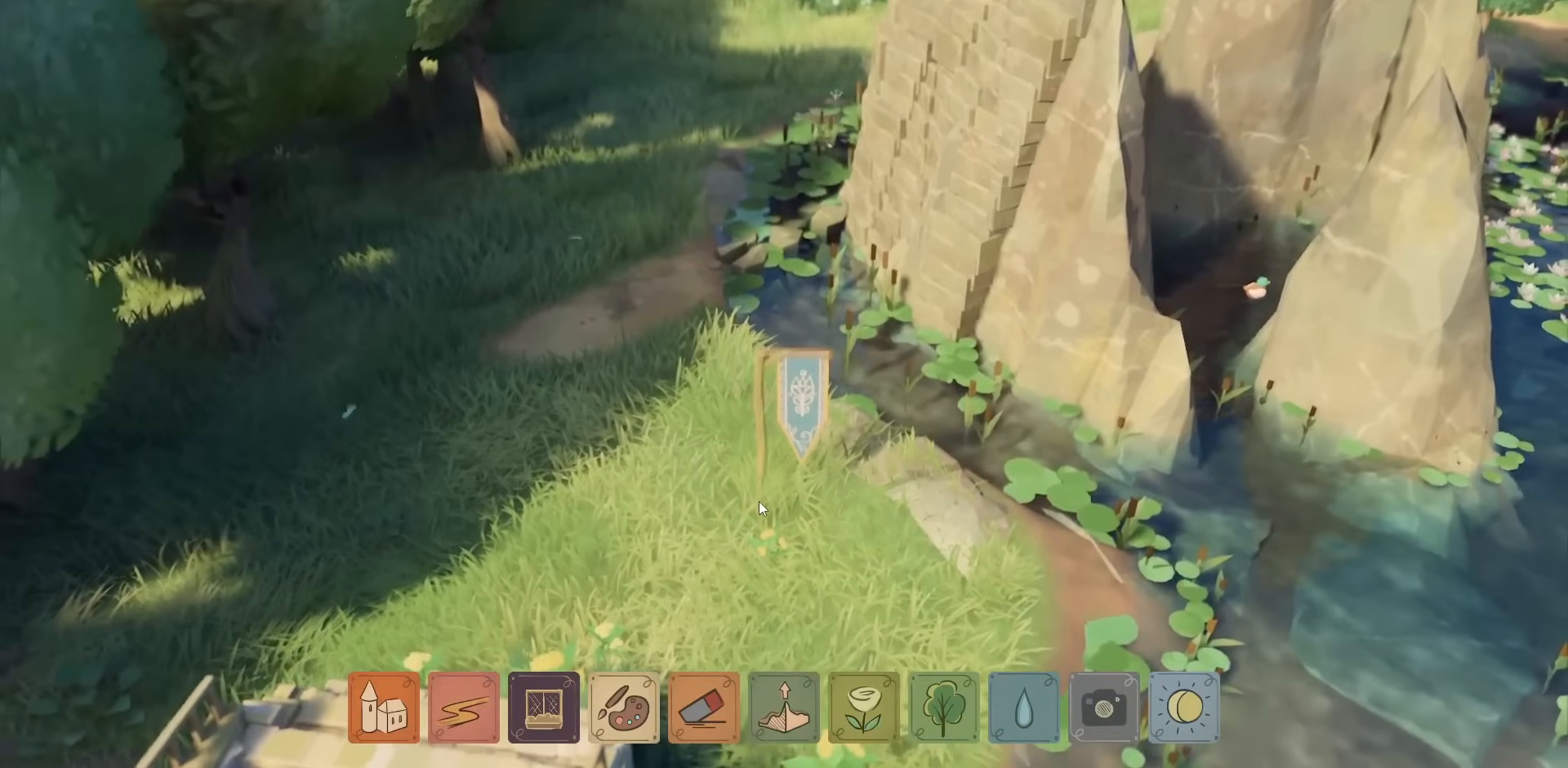
{"keys": [], "mouse": [], "events": []}
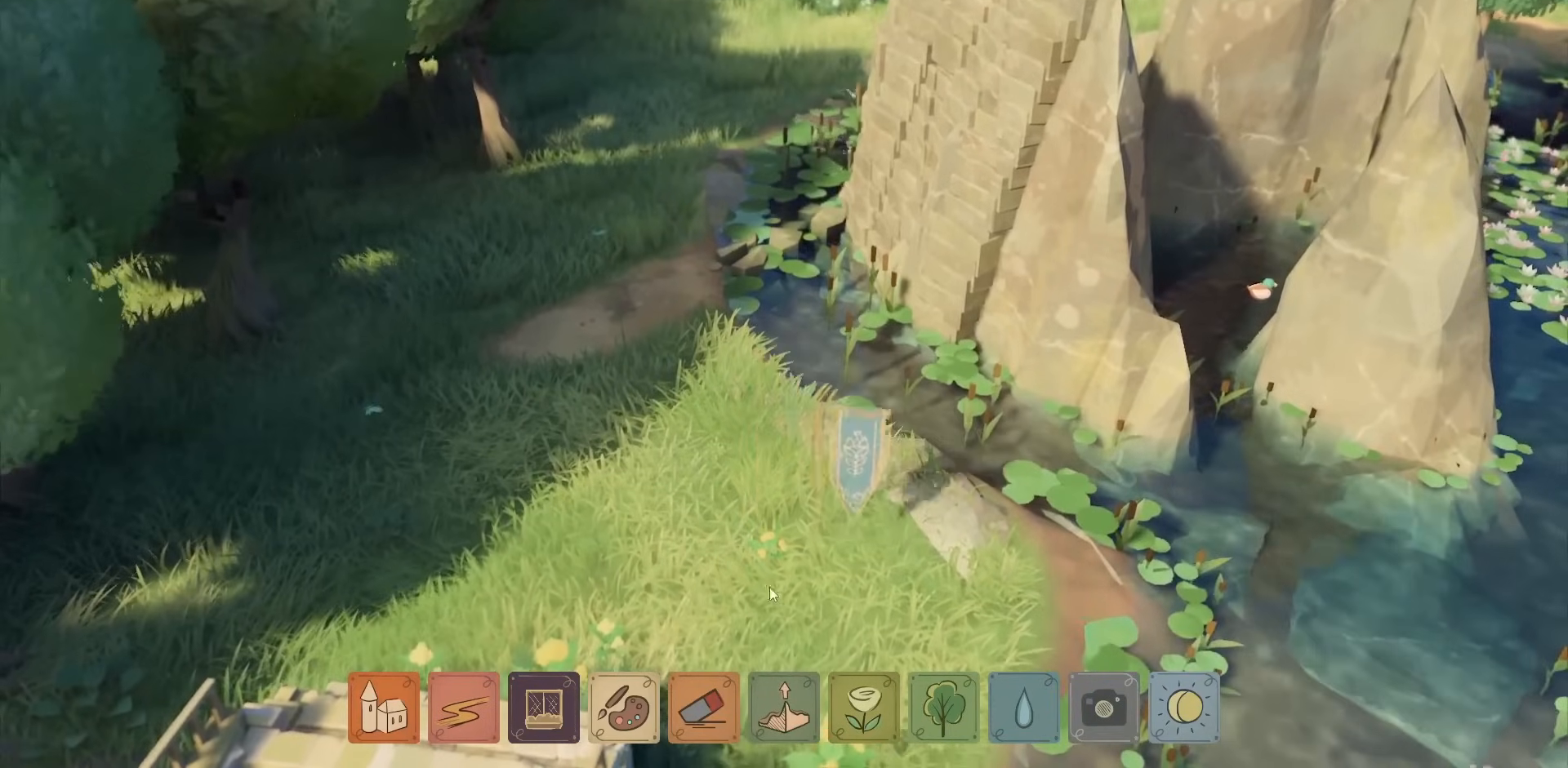
{"keys": [], "mouse": [], "events": []}
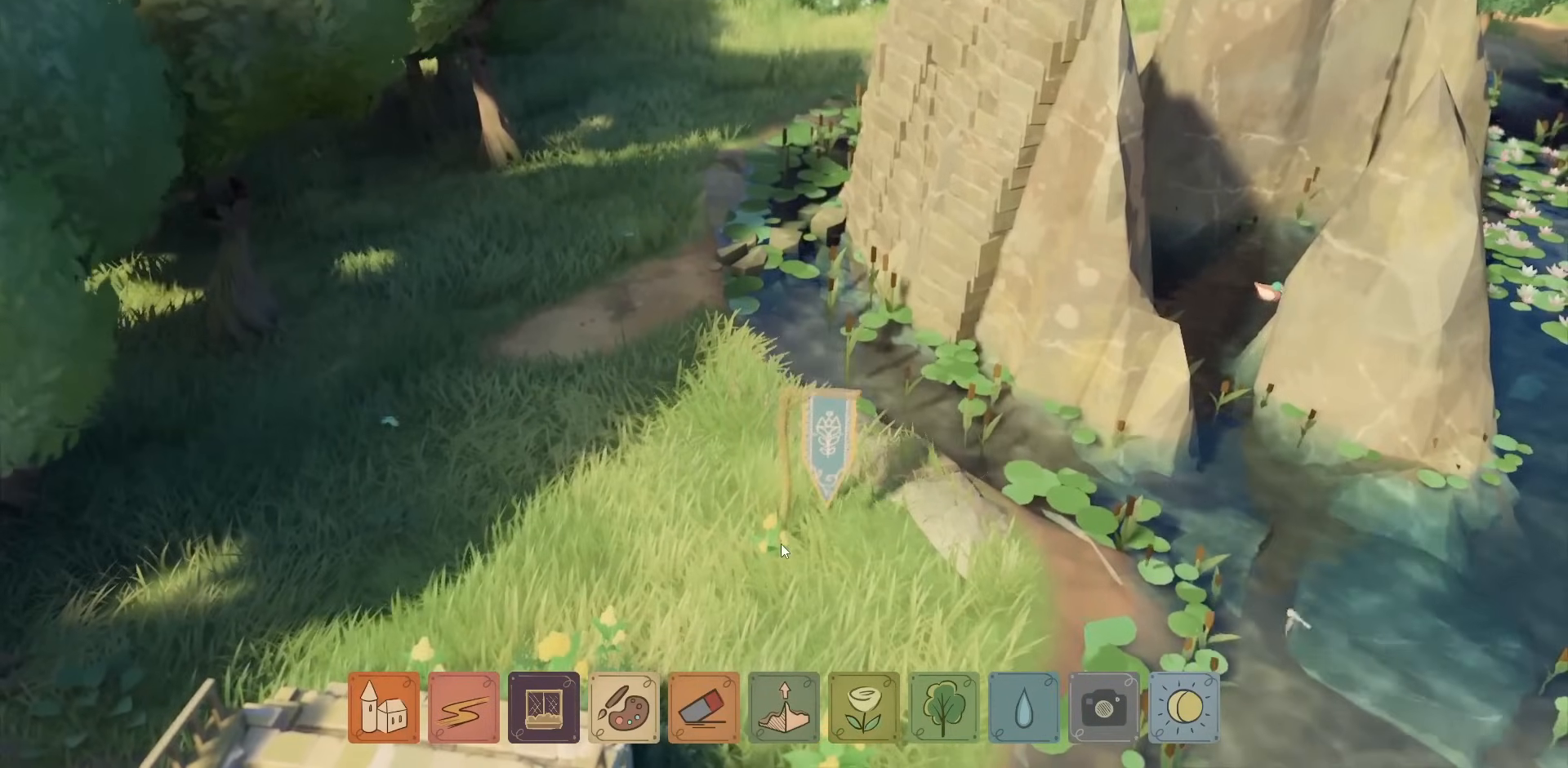
{"keys": [], "mouse": ["right"], "events": [[100, "mouse_right", "down"]]}
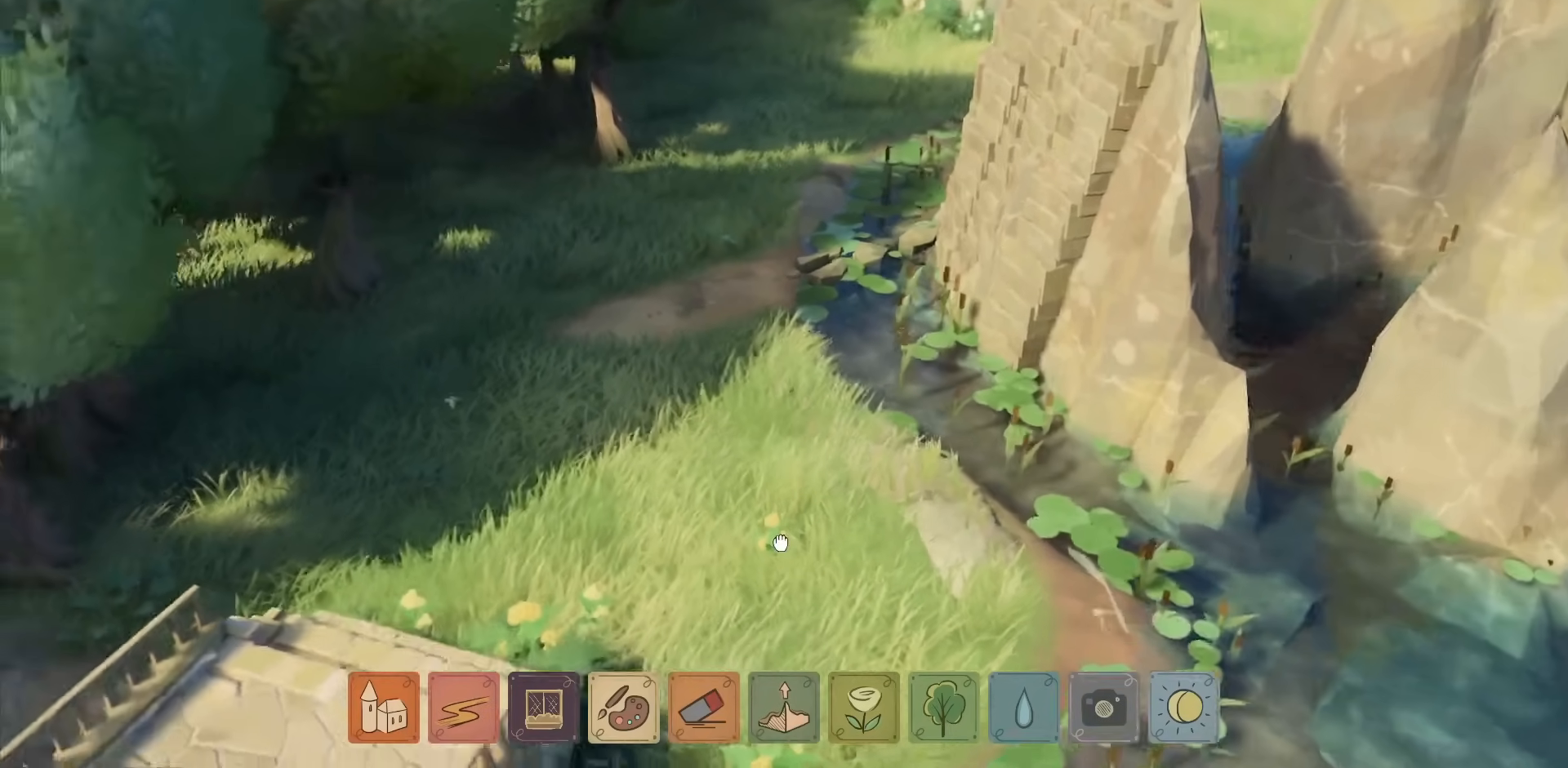
{"keys": [], "mouse": [], "events": [[267, "mouse_right", "up"]]}
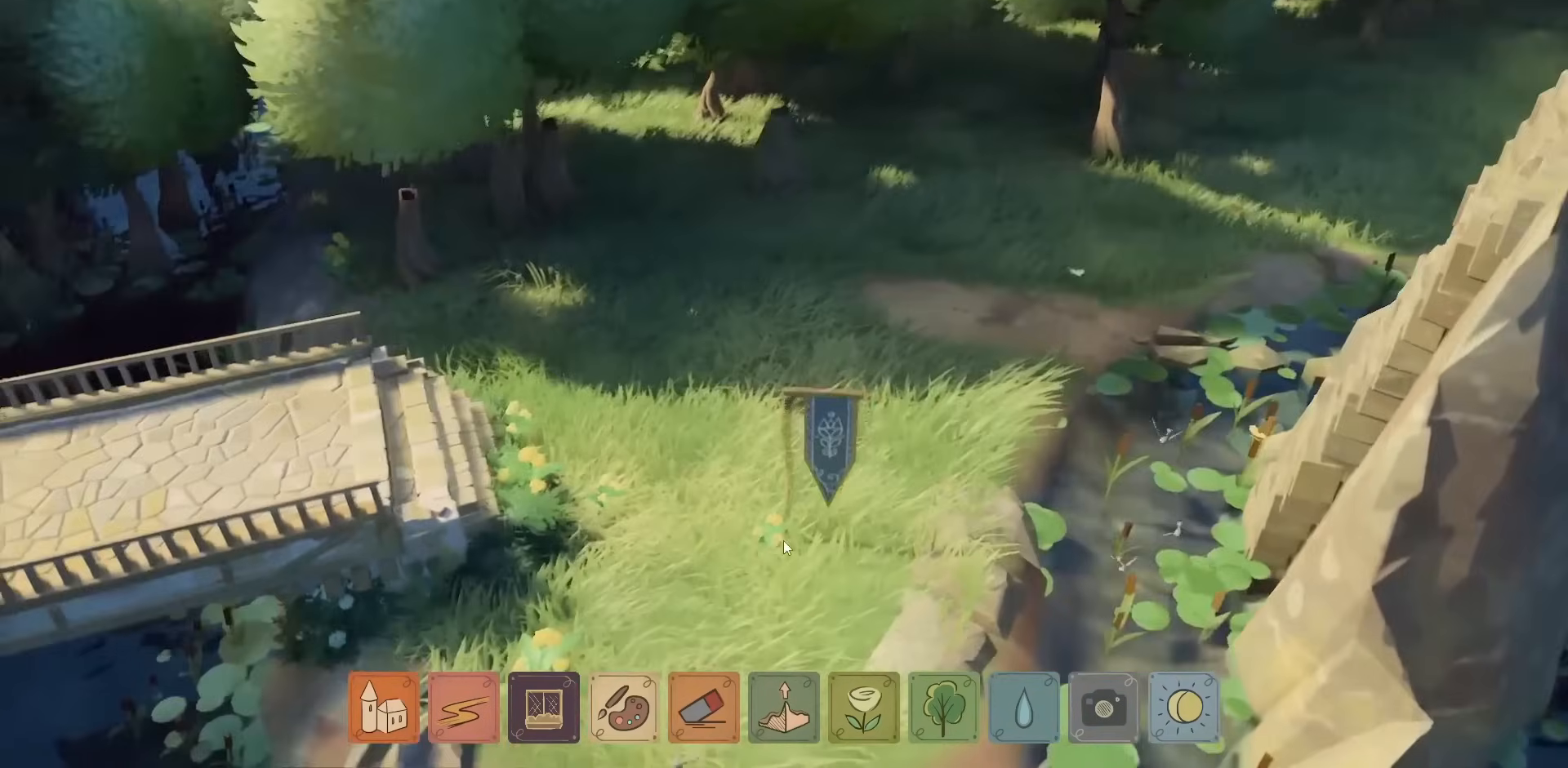
{"keys": [], "mouse": ["right"], "events": [[217, "mouse_right", "down"]]}
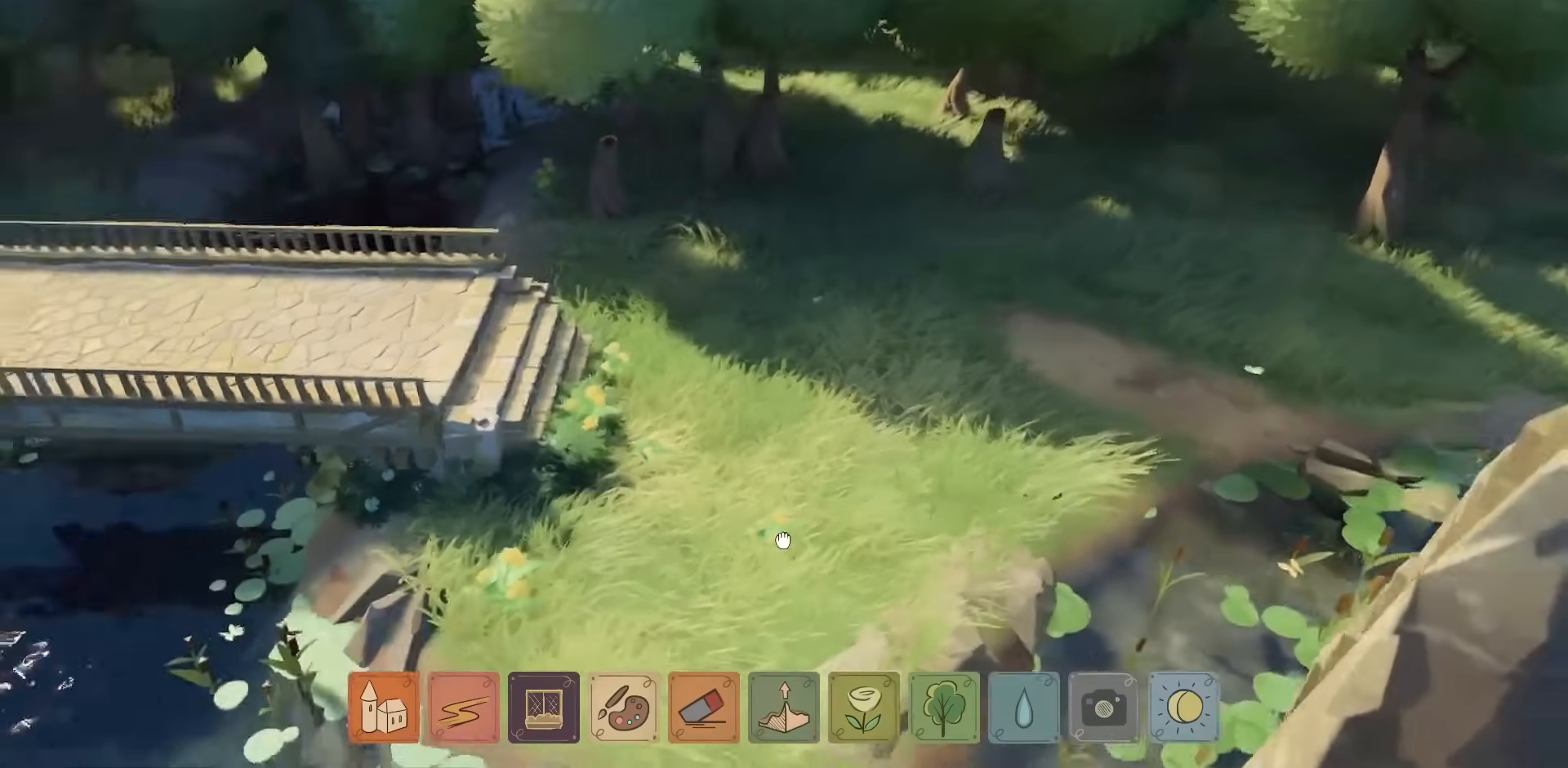
{"keys": [], "mouse": ["right"], "events": [[67, "mouse_right", "up"], [384, "mouse_right", "down"]]}
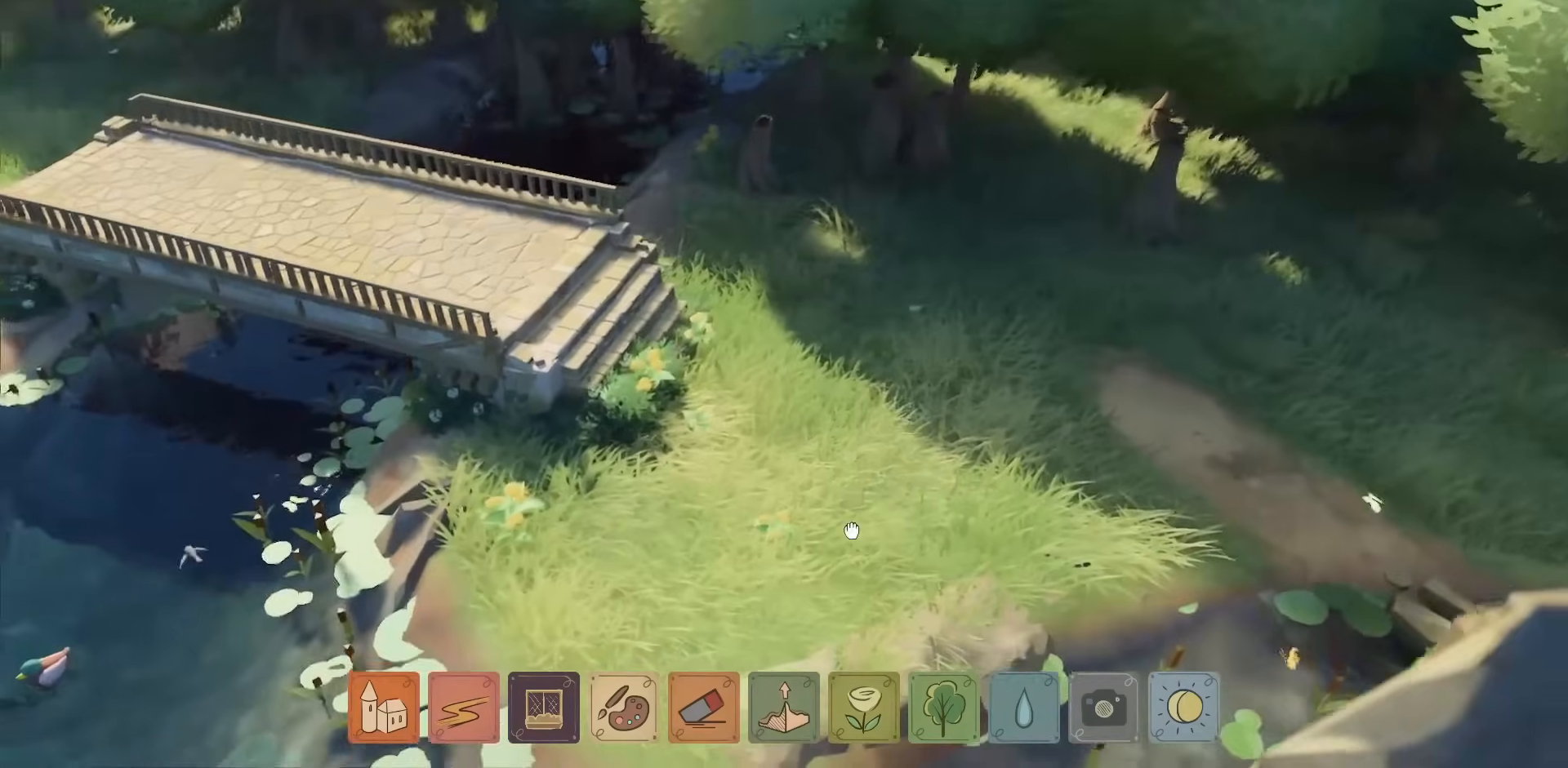
{"keys": [], "mouse": [], "events": [[300, "mouse_right", "up"]]}
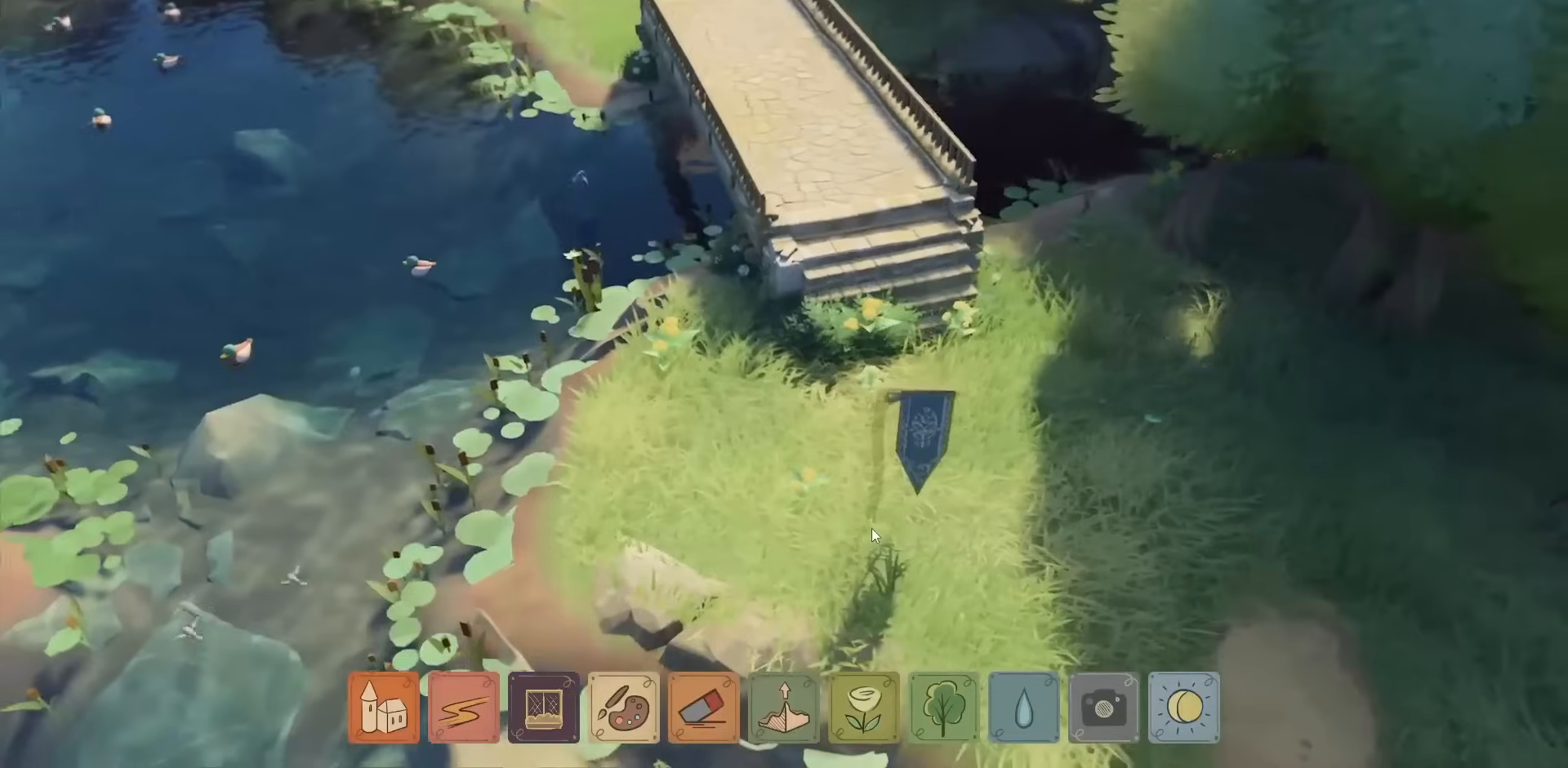
{"keys": [], "mouse": ["right"], "events": [[500, "mouse_right", "down"]]}
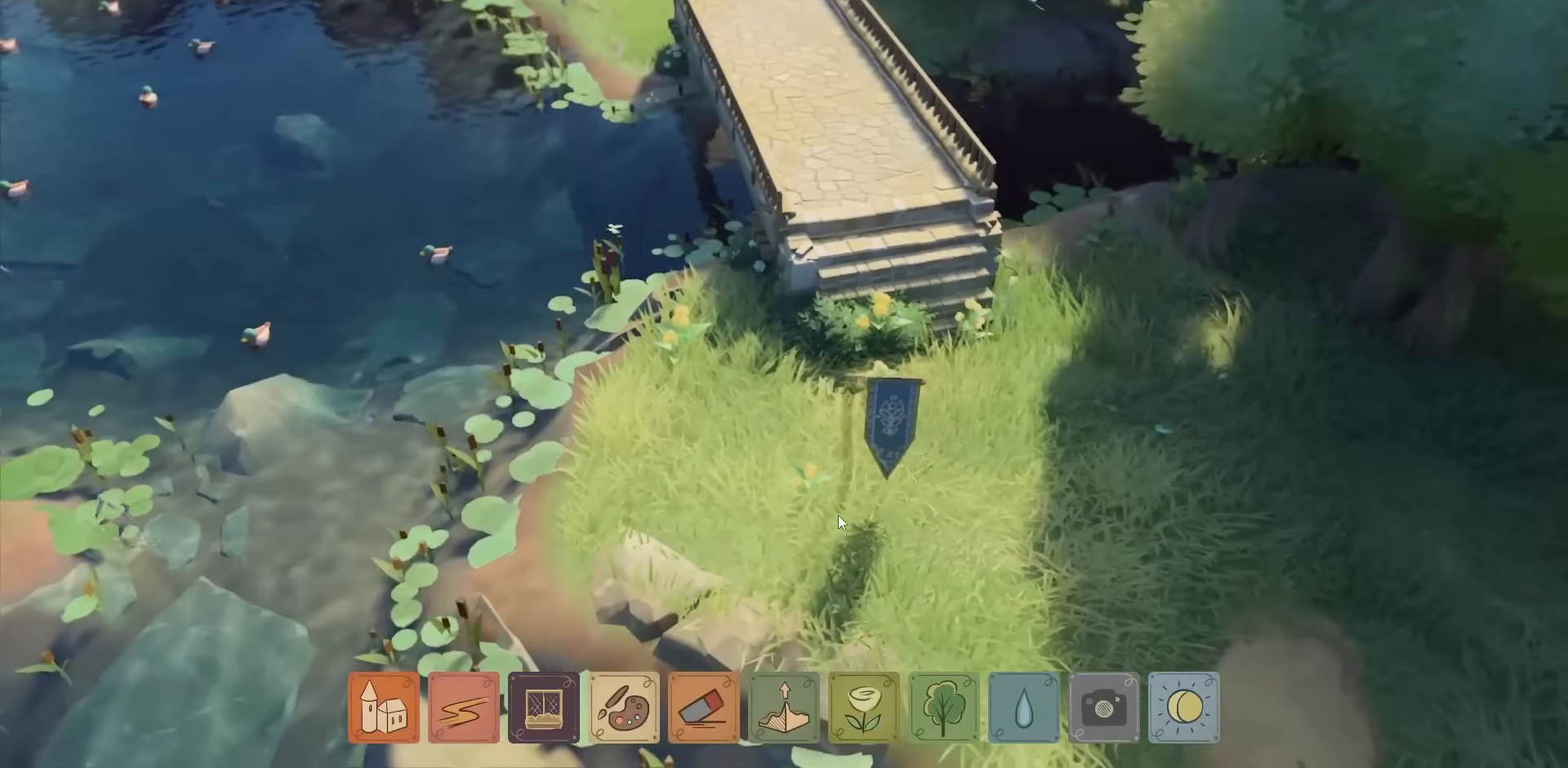
{"keys": [], "mouse": ["right"], "events": []}
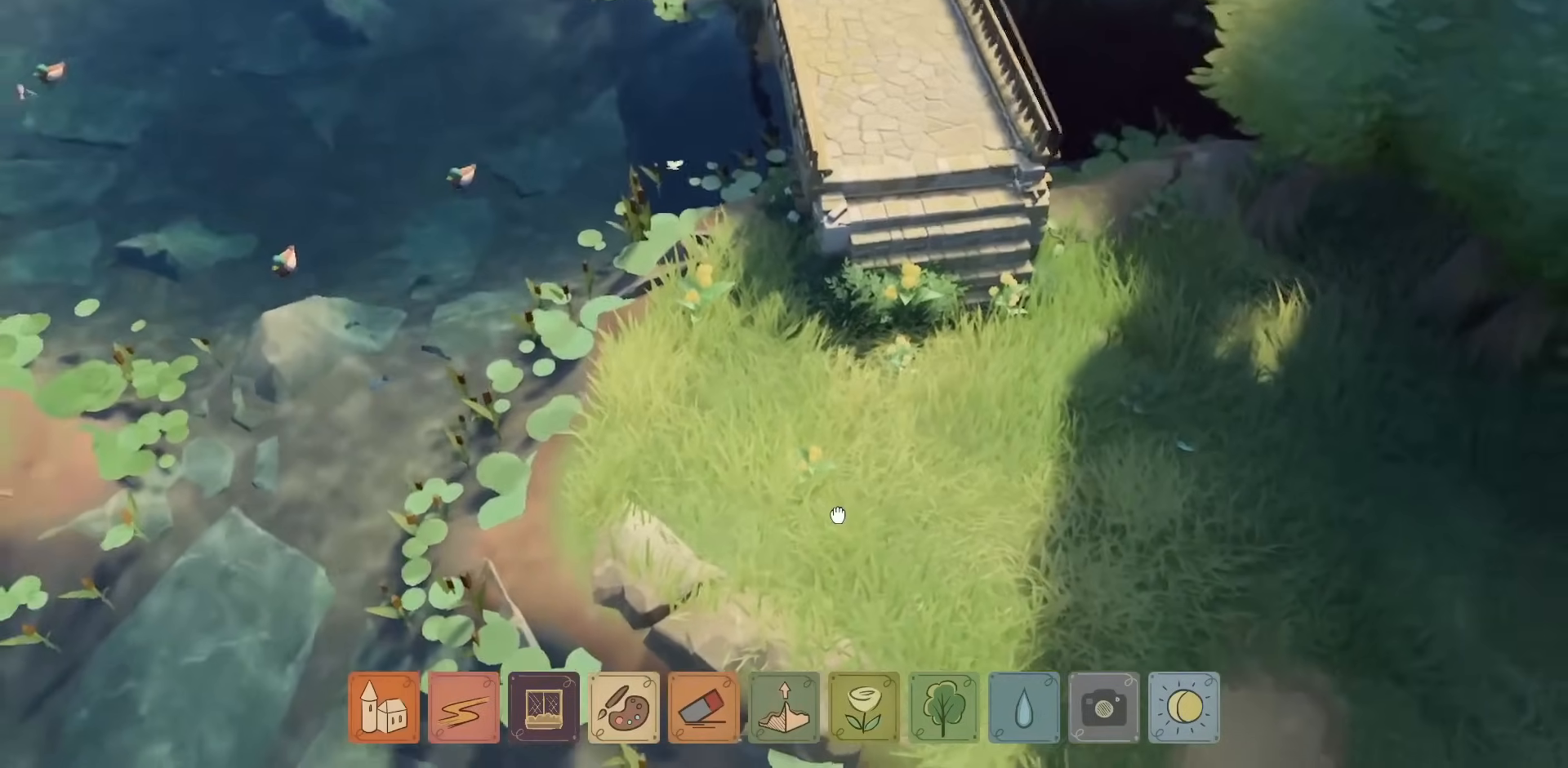
{"keys": [], "mouse": [], "events": [[467, "mouse_right", "up"]]}
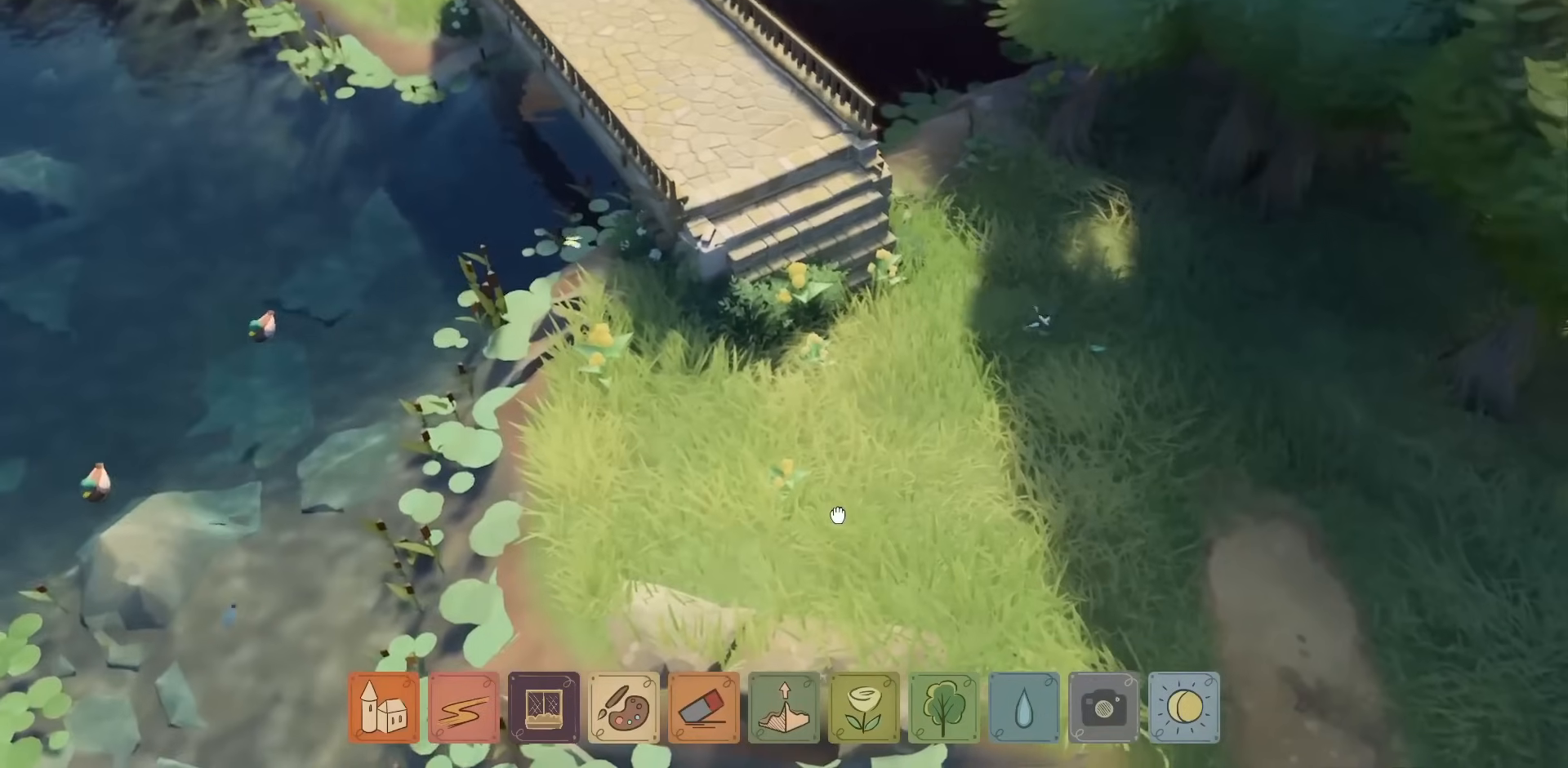
{"keys": [], "mouse": [], "events": []}
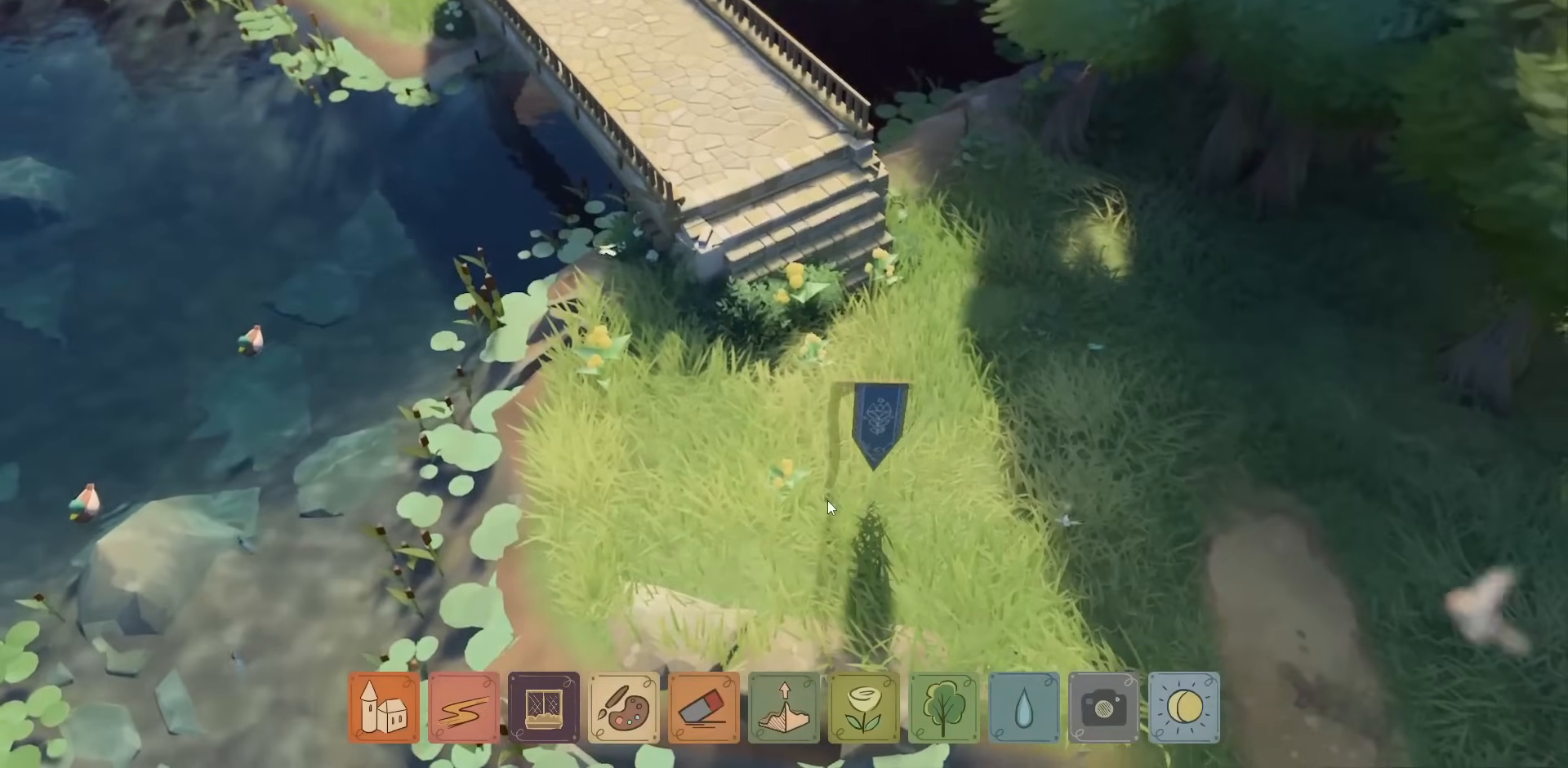
{"keys": [], "mouse": [], "events": []}
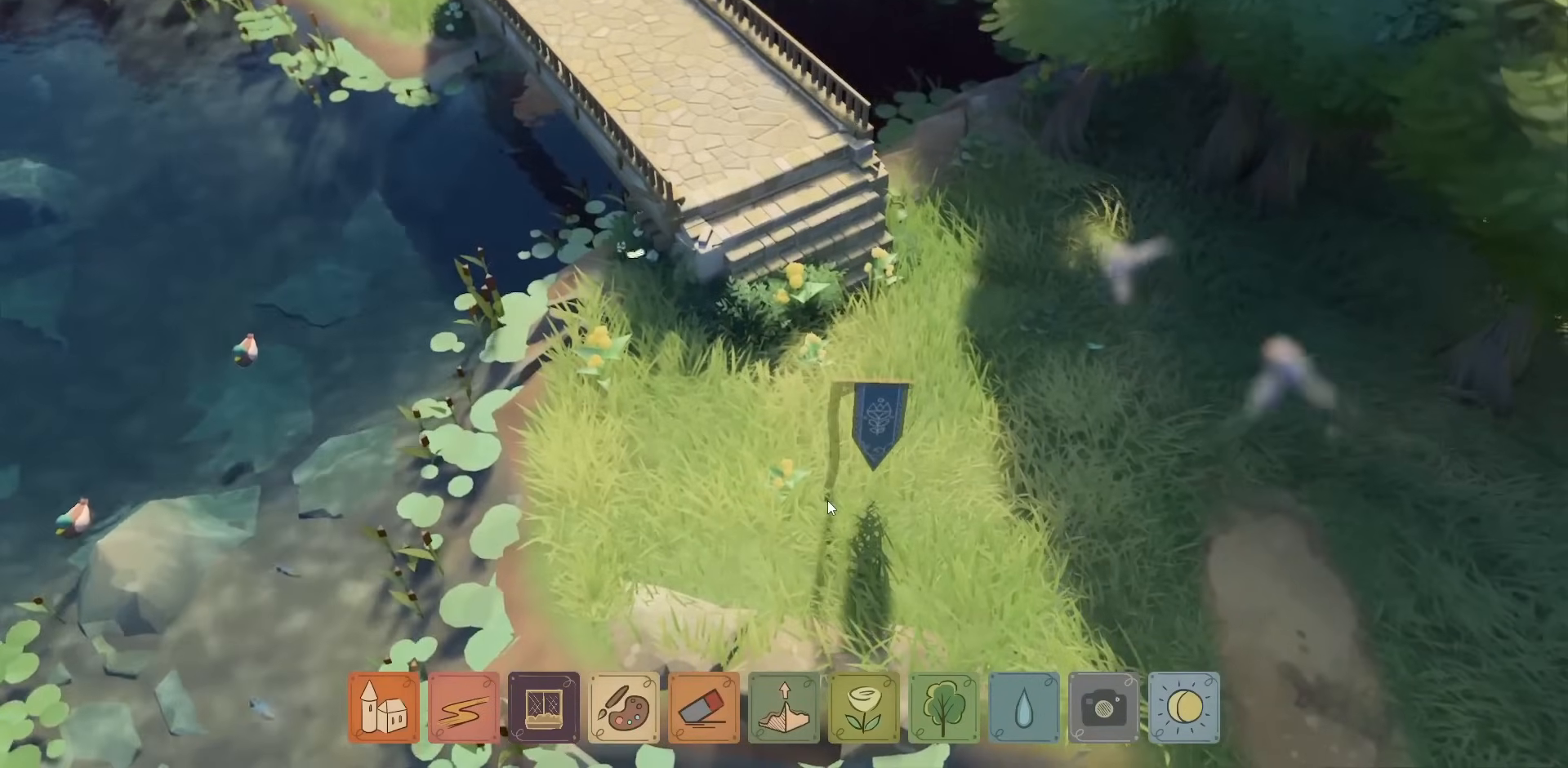
{"keys": [], "mouse": [], "events": []}
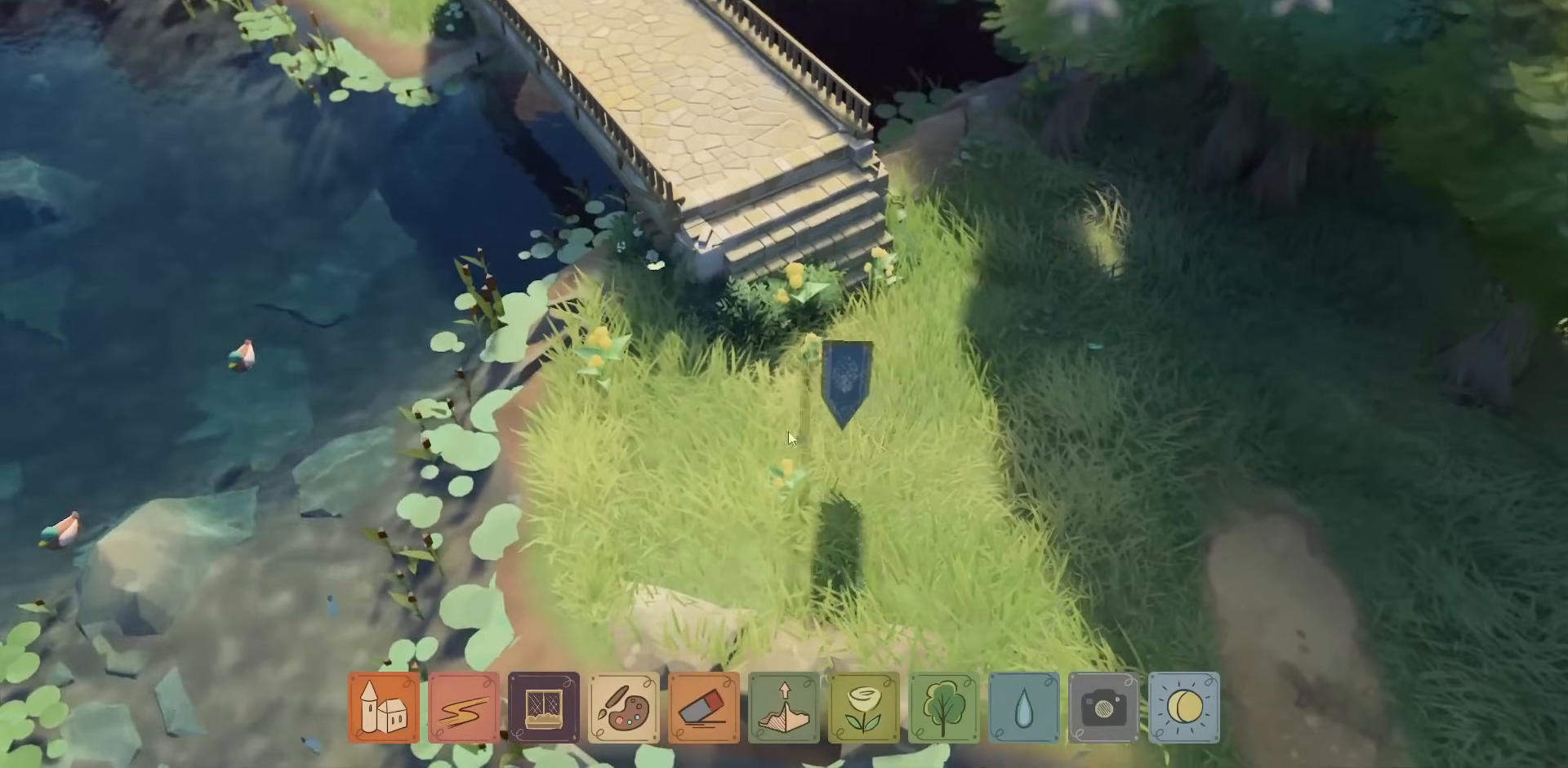
{"keys": [], "mouse": [], "events": []}